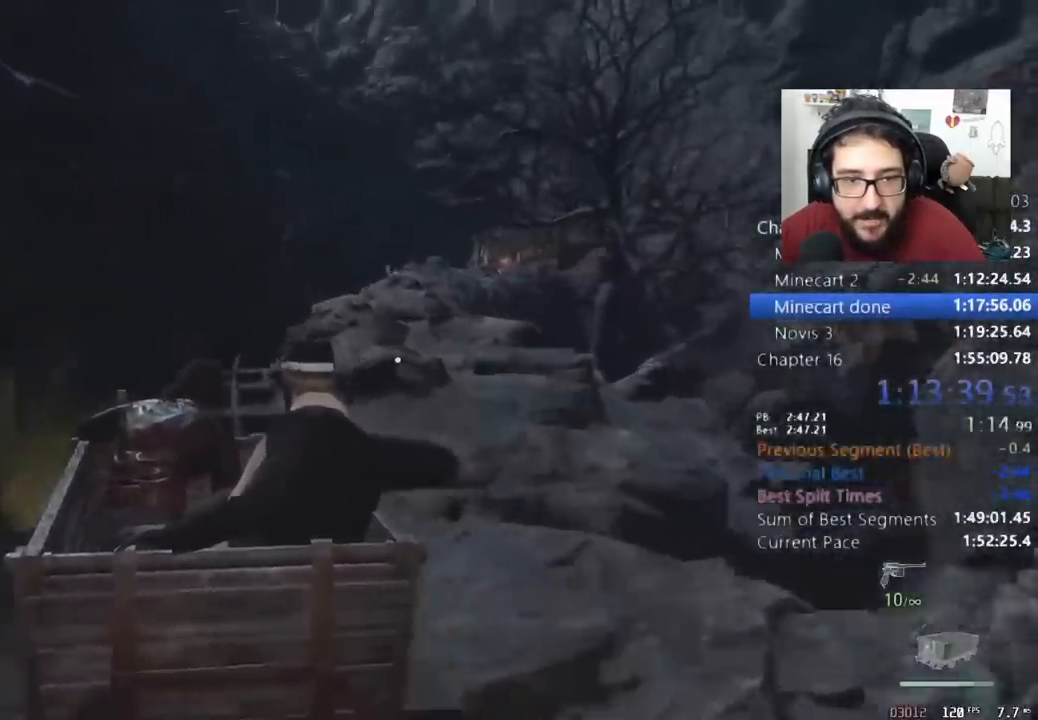
Gameplay with keyboard and mouse; each line is a JSON object with the keys and mouse buttons held at the frame after it. "events" lists presses ("down") and releases ("up") of "1", "2", "3", "4", "5", "a", "alt", "c", "caps_lock", "ctrl", "d", "e", "f", "q", "r", "s", "shift", "space", "t", "tab", "v", "w", "x", "z", "mouse_left", "mouse_wheel" and "mouse_right" between this image and that frame as [ms after this image, input, new state], when the widget could be followed in between. "mouse_left", "mouse_wheel", "mouse_right" = the "left", "wheel", "right" buttons of the "mouse" list. No other keys are recorded. "wheel" means that the mouse wheel is clicked or scrolled. Not read: mouse_move return.
{"keys": ["d", "w"], "mouse": [], "events": []}
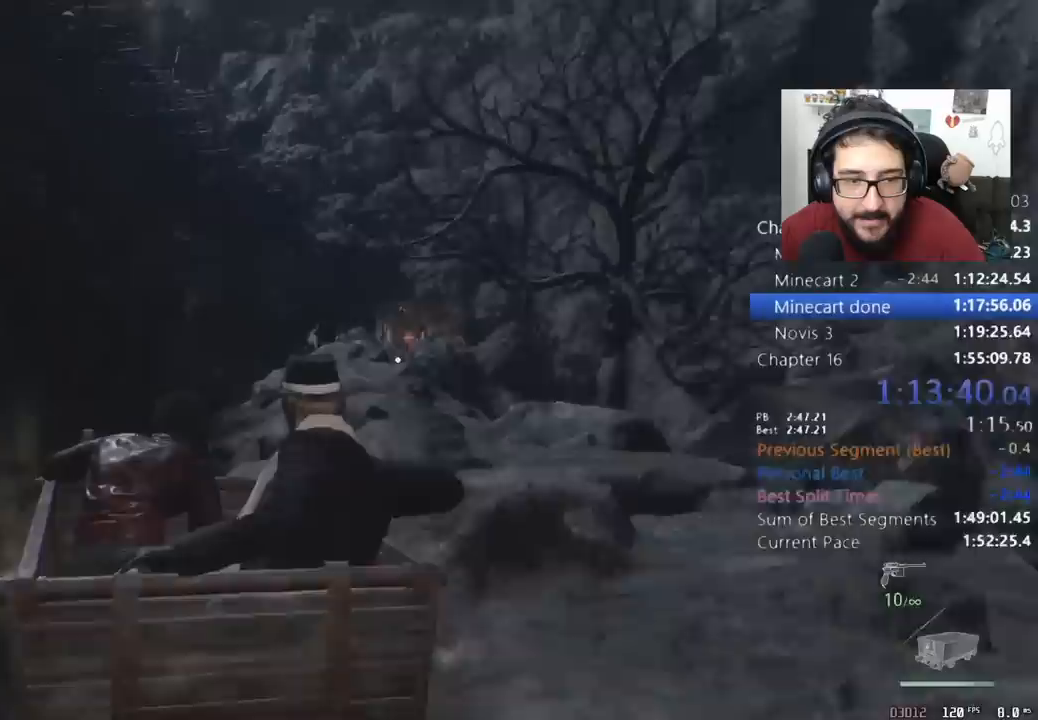
{"keys": ["d", "w"], "mouse": ["right"], "events": [[367, "mouse_right", "down"]]}
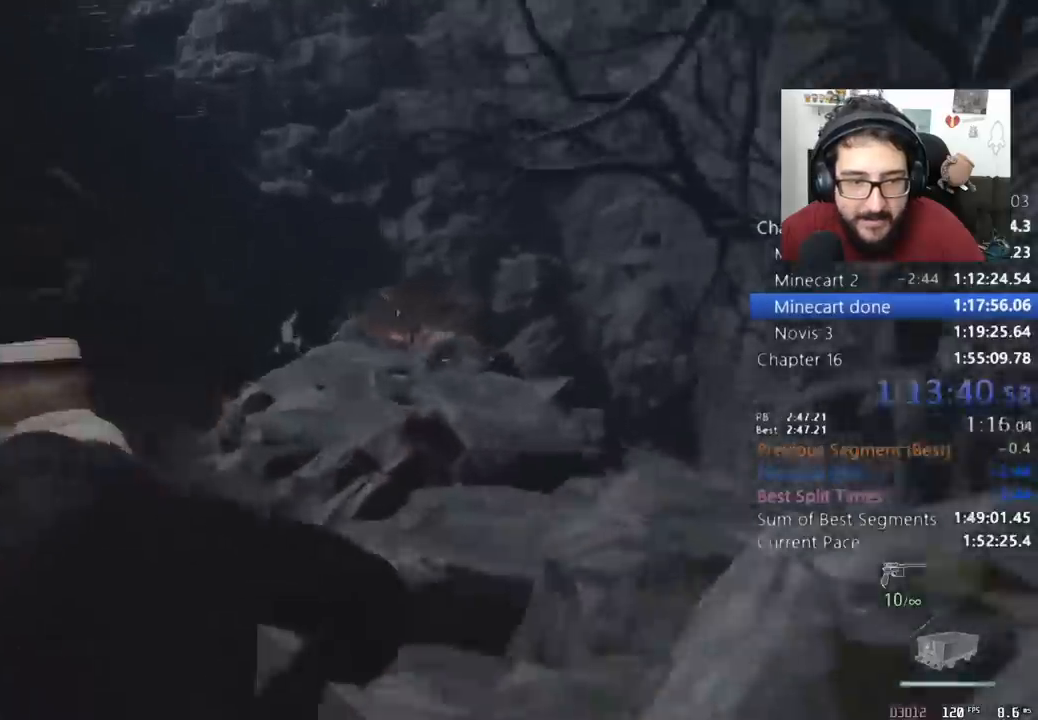
{"keys": ["d", "w"], "mouse": ["right"], "events": []}
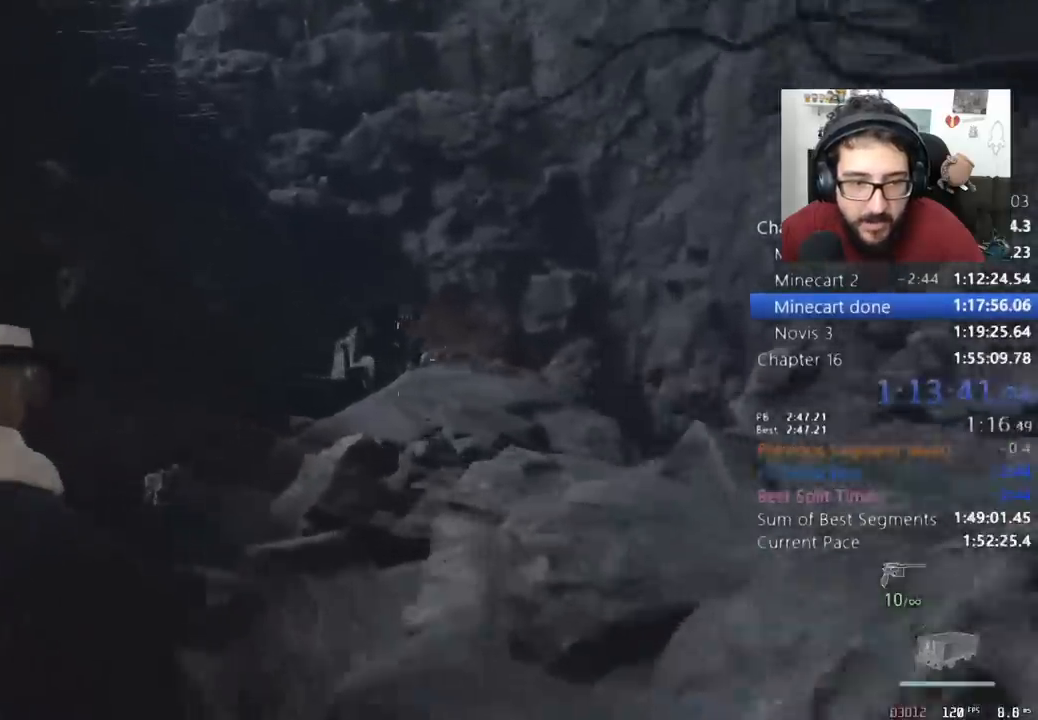
{"keys": ["d", "w"], "mouse": ["right"], "events": []}
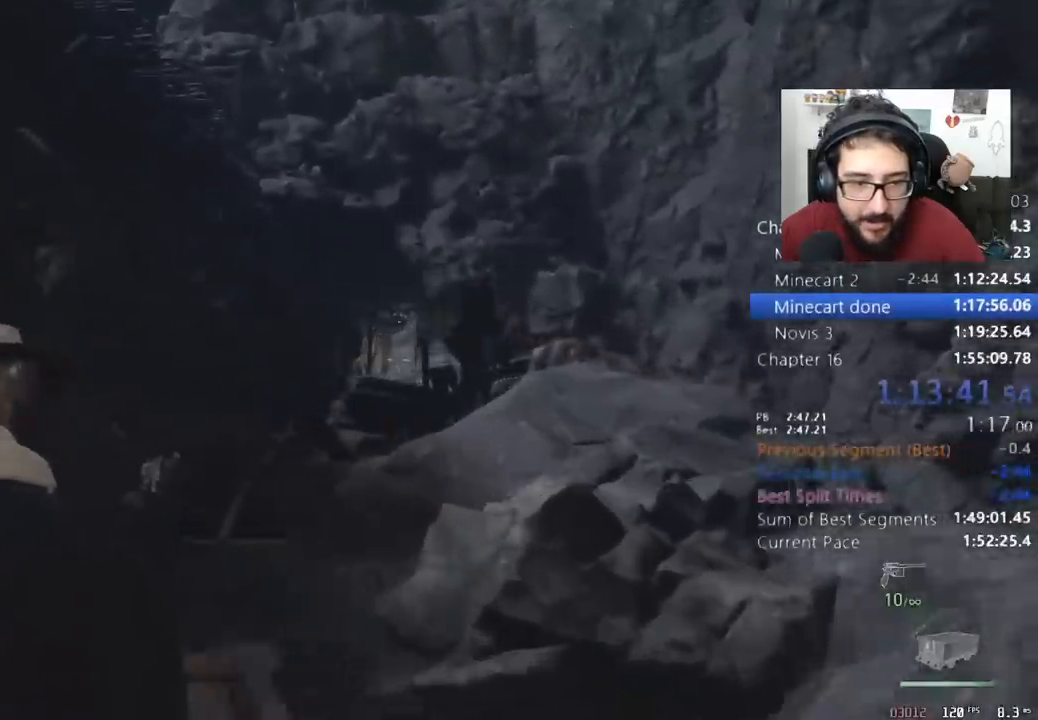
{"keys": ["d", "w"], "mouse": ["left", "right"], "events": [[467, "mouse_left", "down"]]}
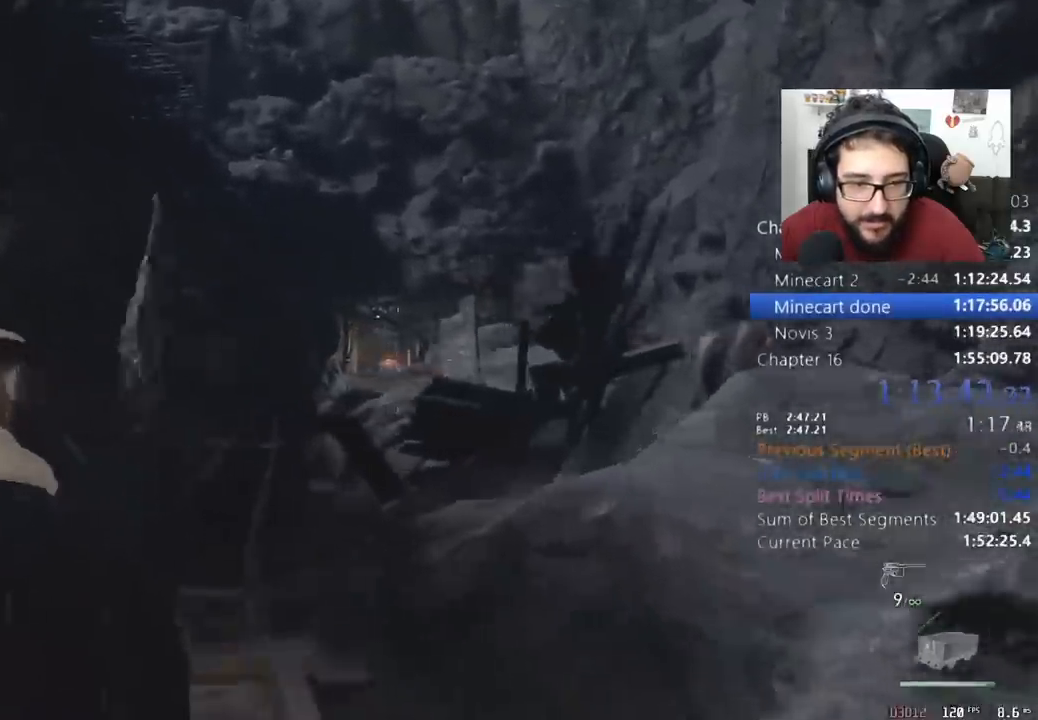
{"keys": ["r", "w"], "mouse": [], "events": [[33, "mouse_left", "up"], [233, "mouse_right", "up"], [267, "d", "up"], [467, "r", "down"]]}
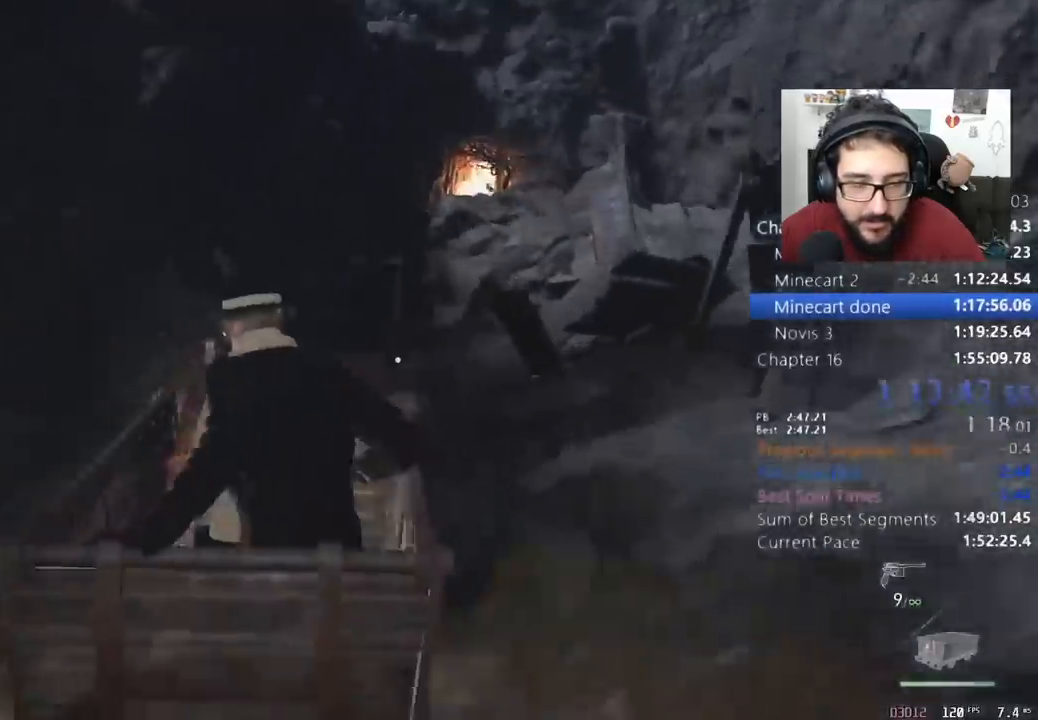
{"keys": ["d", "w"], "mouse": [], "events": [[100, "r", "up"], [200, "d", "down"]]}
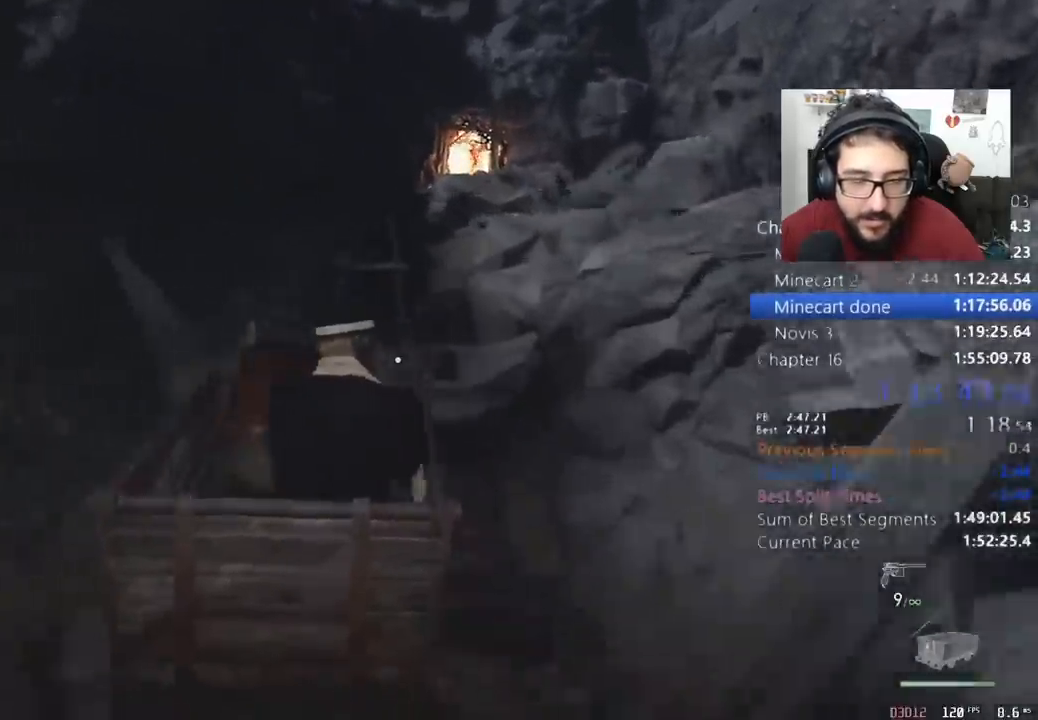
{"keys": ["w"], "mouse": [], "events": [[333, "d", "up"]]}
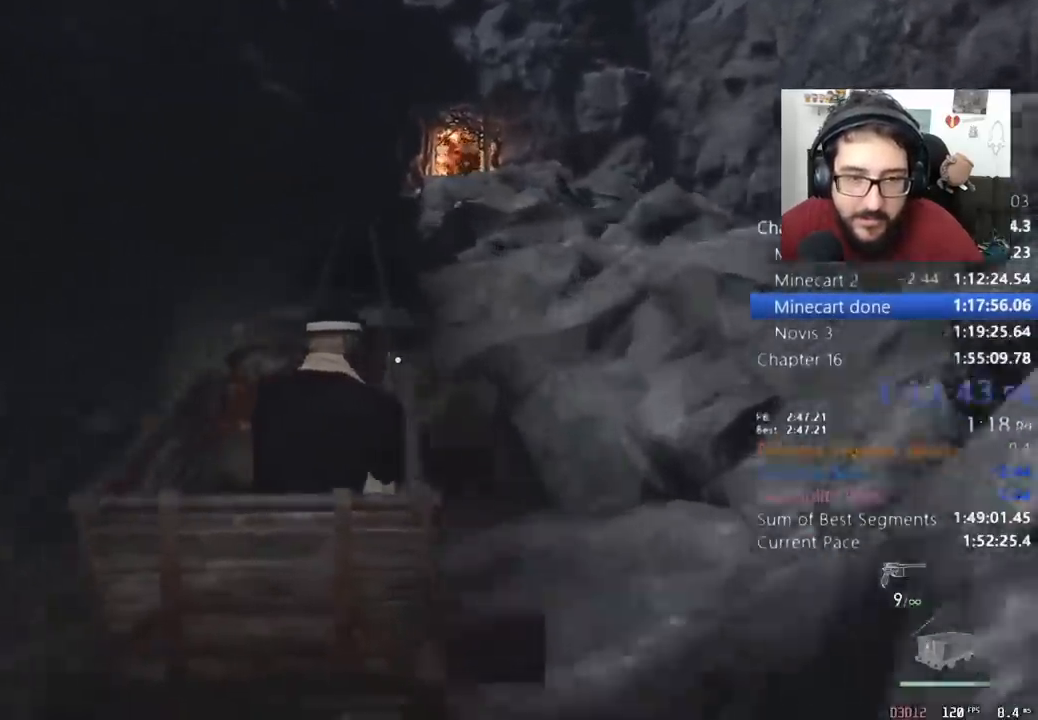
{"keys": ["w"], "mouse": [], "events": []}
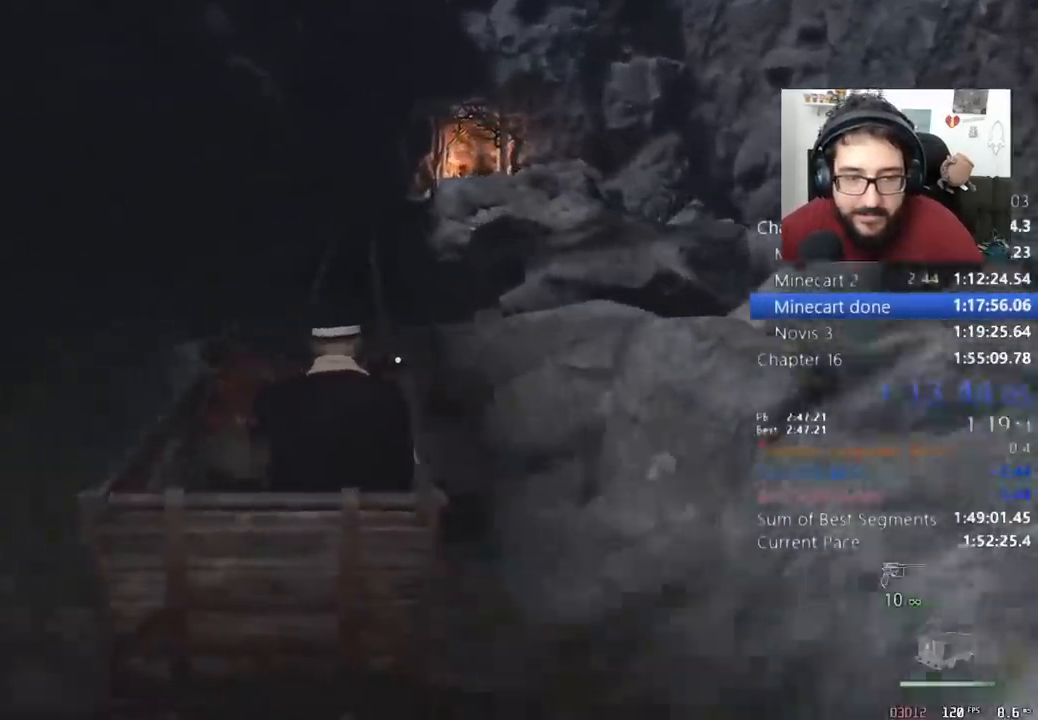
{"keys": ["w"], "mouse": [], "events": []}
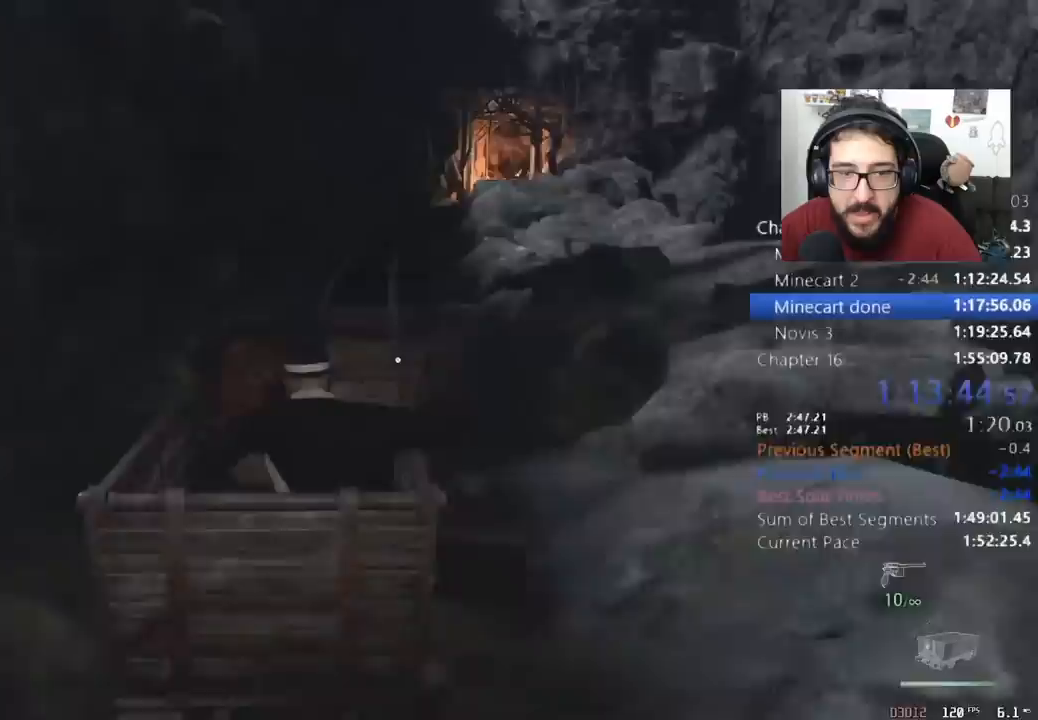
{"keys": ["w"], "mouse": [], "events": []}
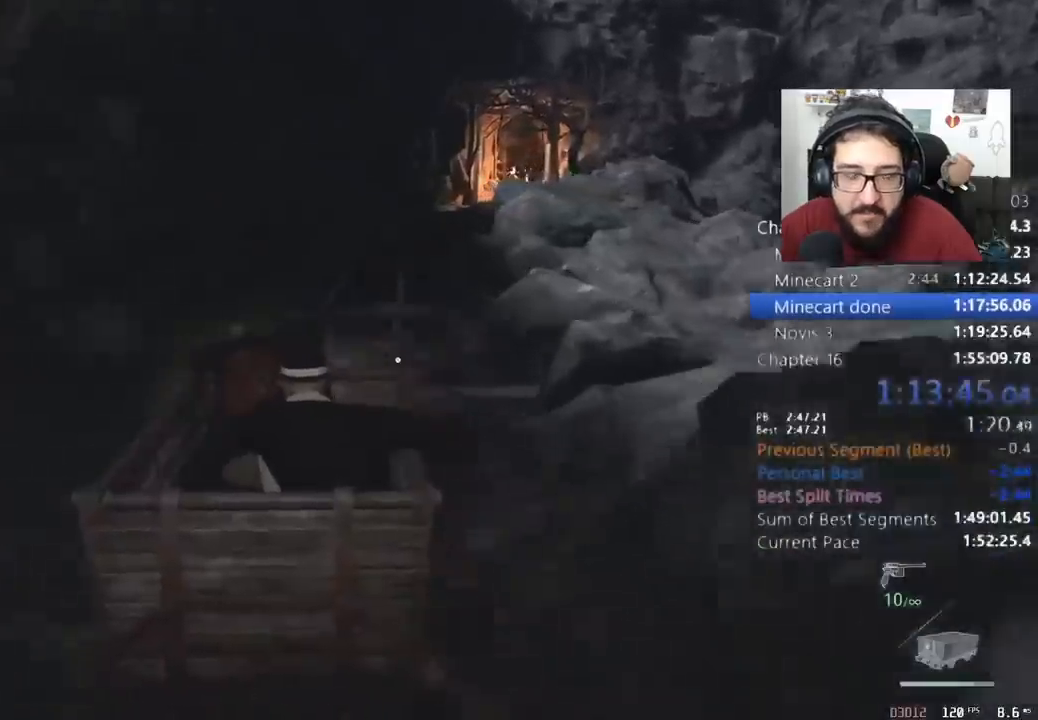
{"keys": ["d", "w"], "mouse": [], "events": [[467, "d", "down"]]}
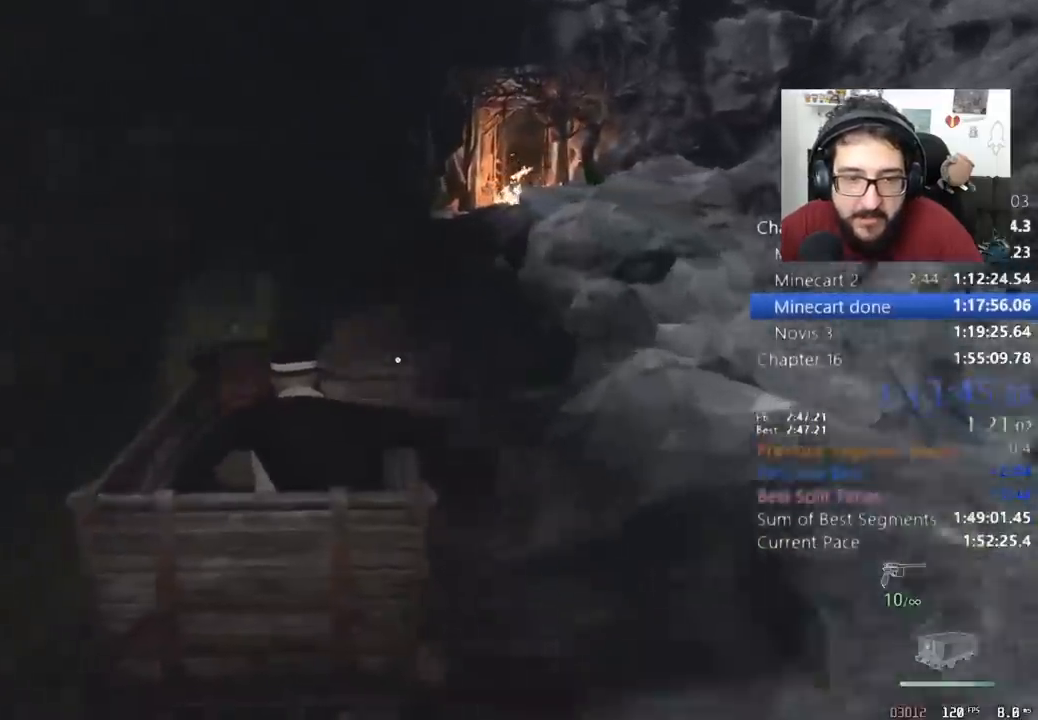
{"keys": ["d", "w"], "mouse": [], "events": []}
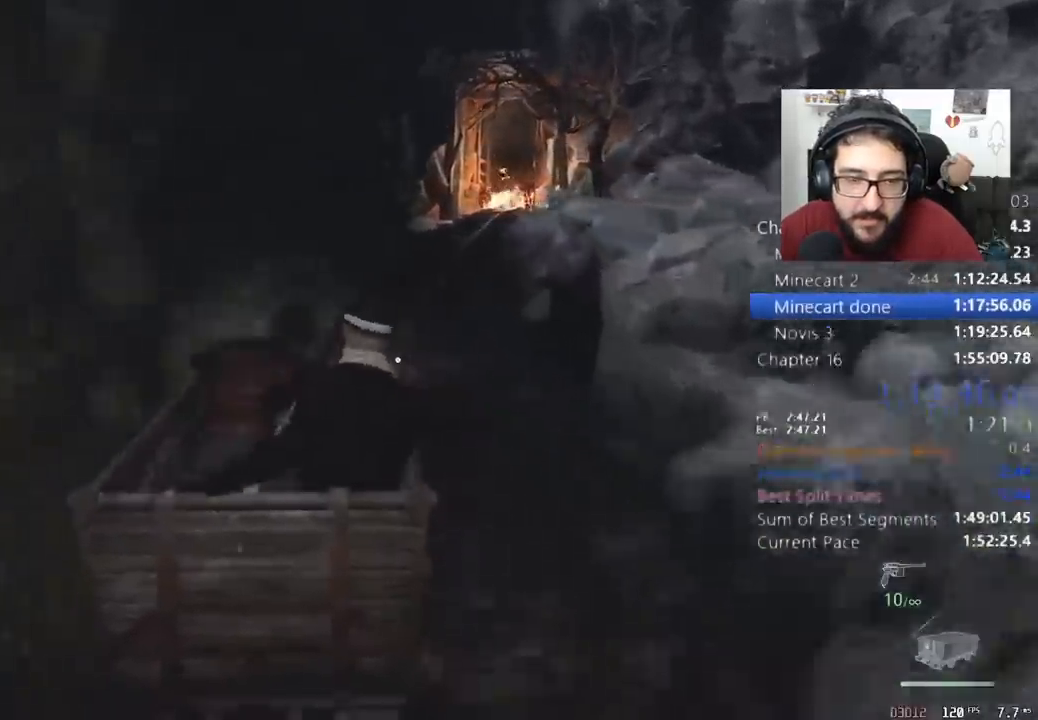
{"keys": ["d", "w"], "mouse": [], "events": []}
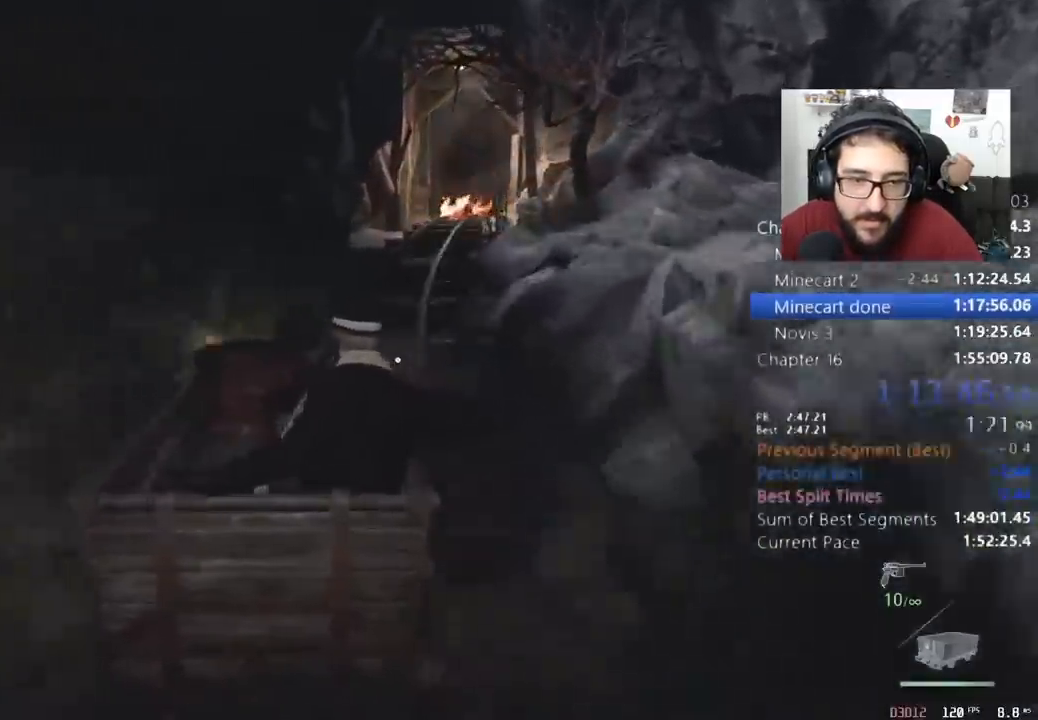
{"keys": ["d", "w"], "mouse": [], "events": []}
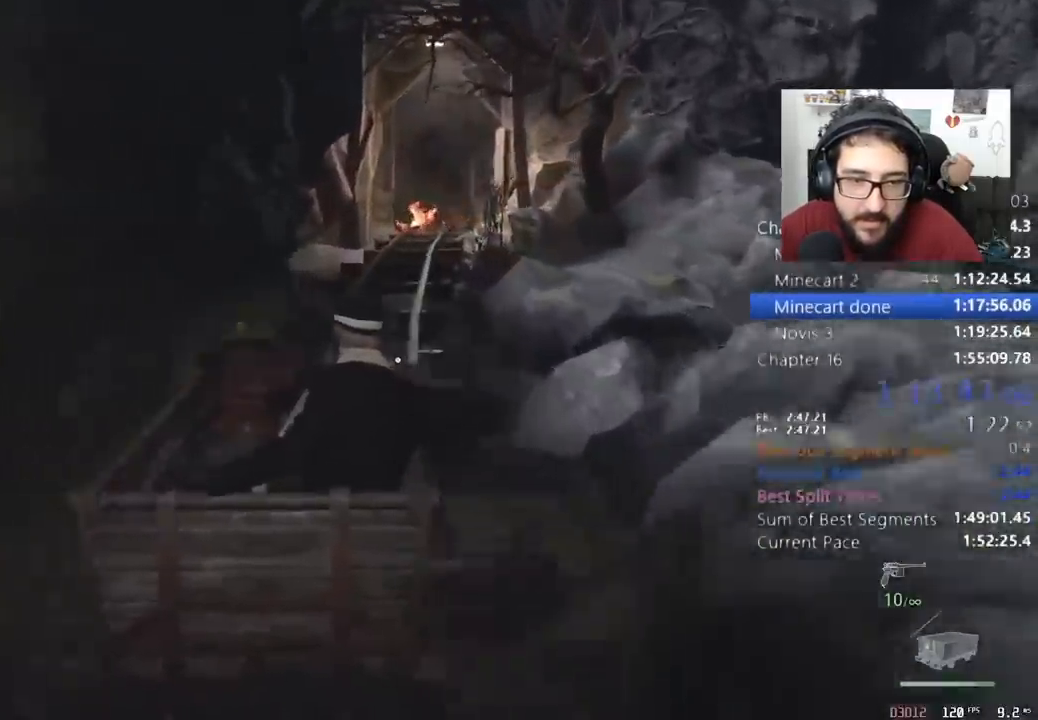
{"keys": ["d", "w"], "mouse": [], "events": []}
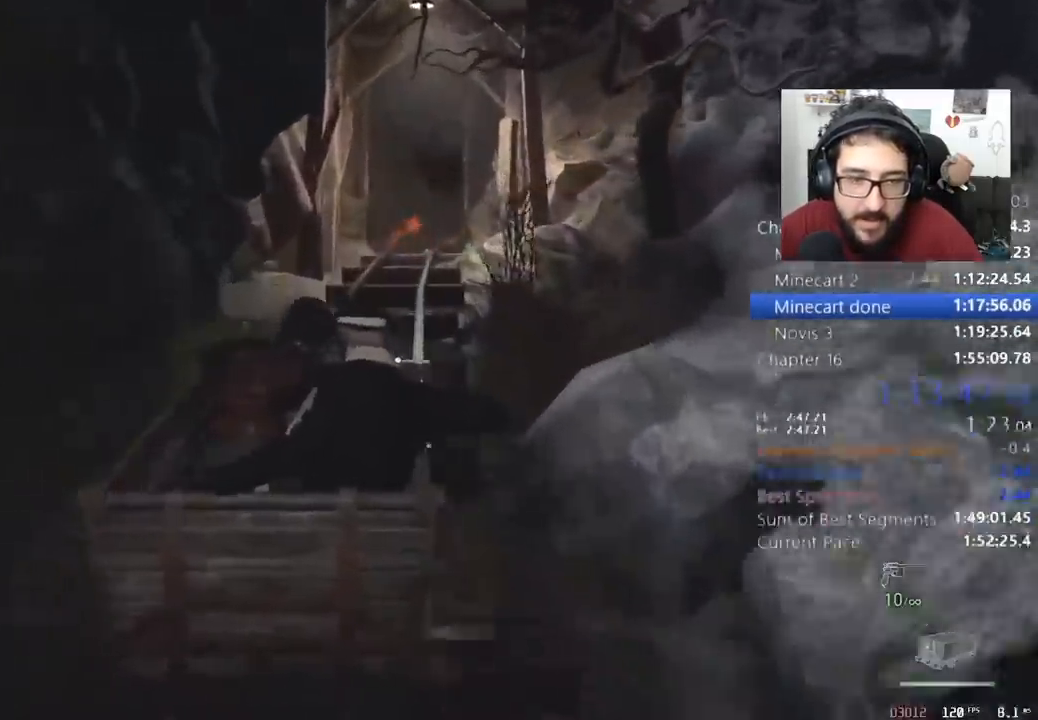
{"keys": ["d", "w"], "mouse": [], "events": []}
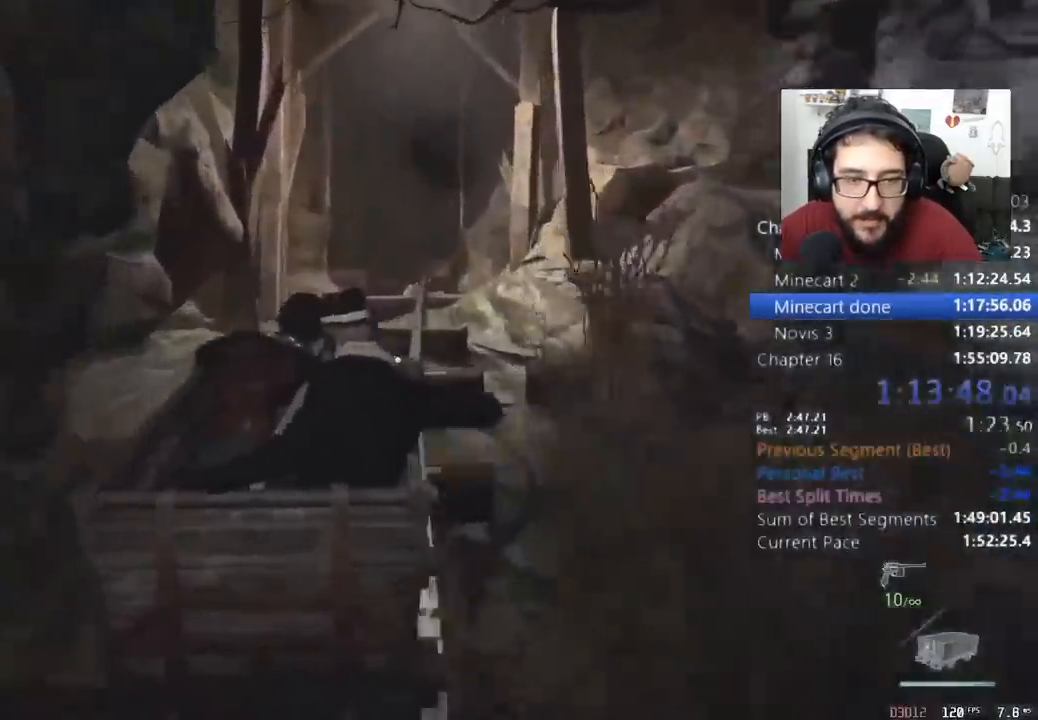
{"keys": ["d", "w"], "mouse": [], "events": []}
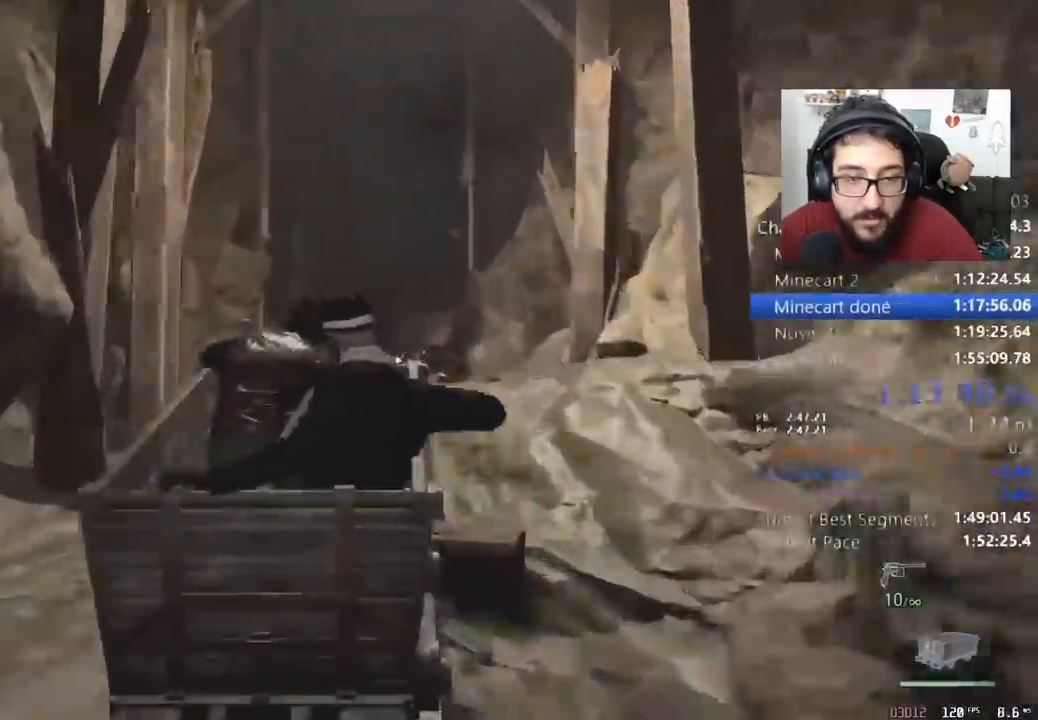
{"keys": ["d", "w"], "mouse": [], "events": []}
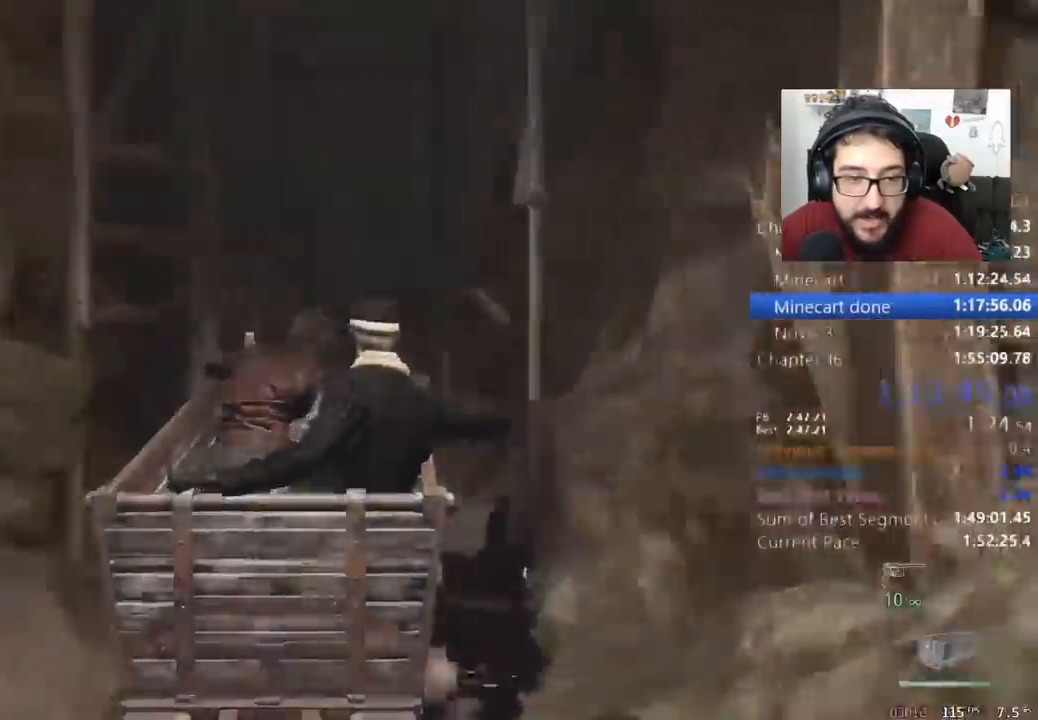
{"keys": ["d", "w"], "mouse": [], "events": []}
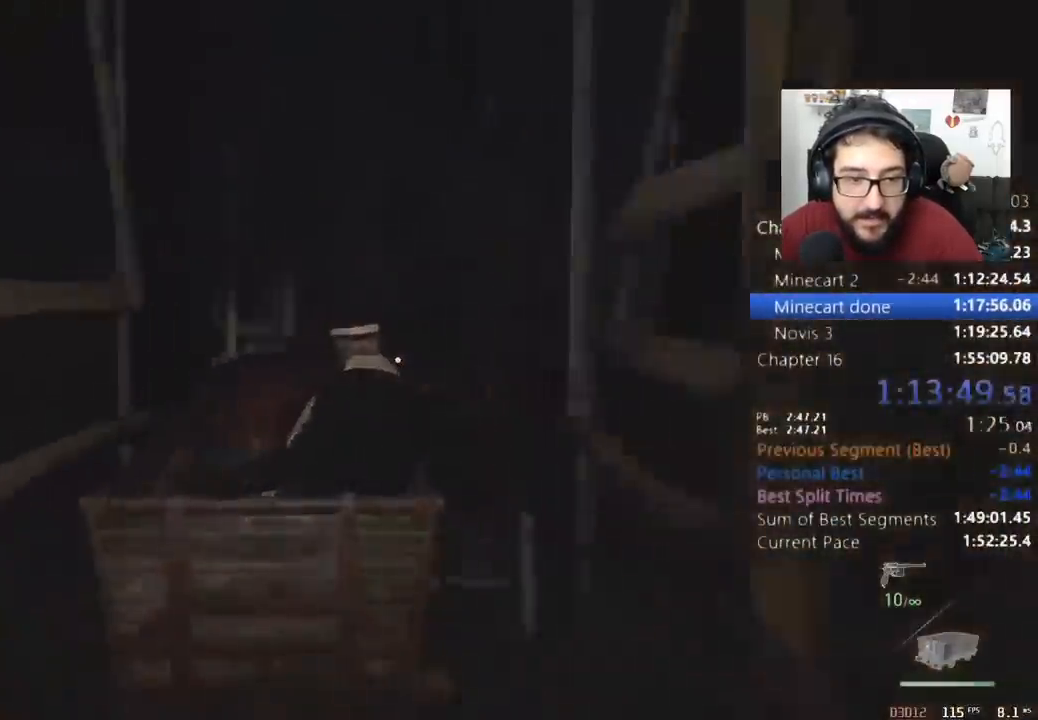
{"keys": ["d", "w"], "mouse": [], "events": []}
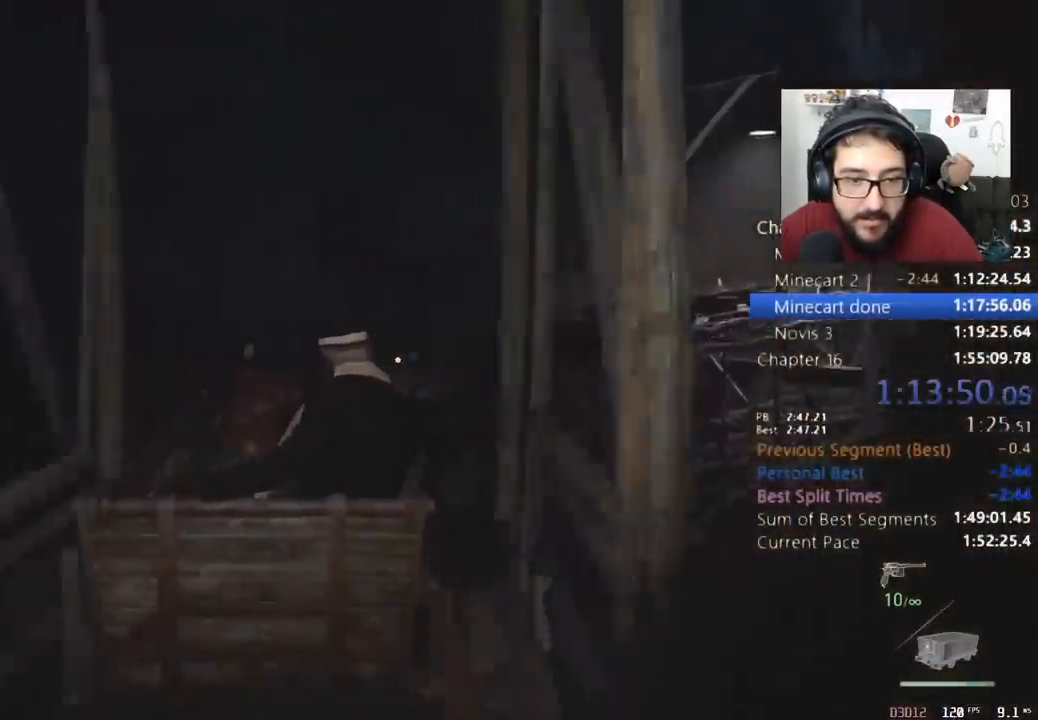
{"keys": ["d", "w"], "mouse": [], "events": []}
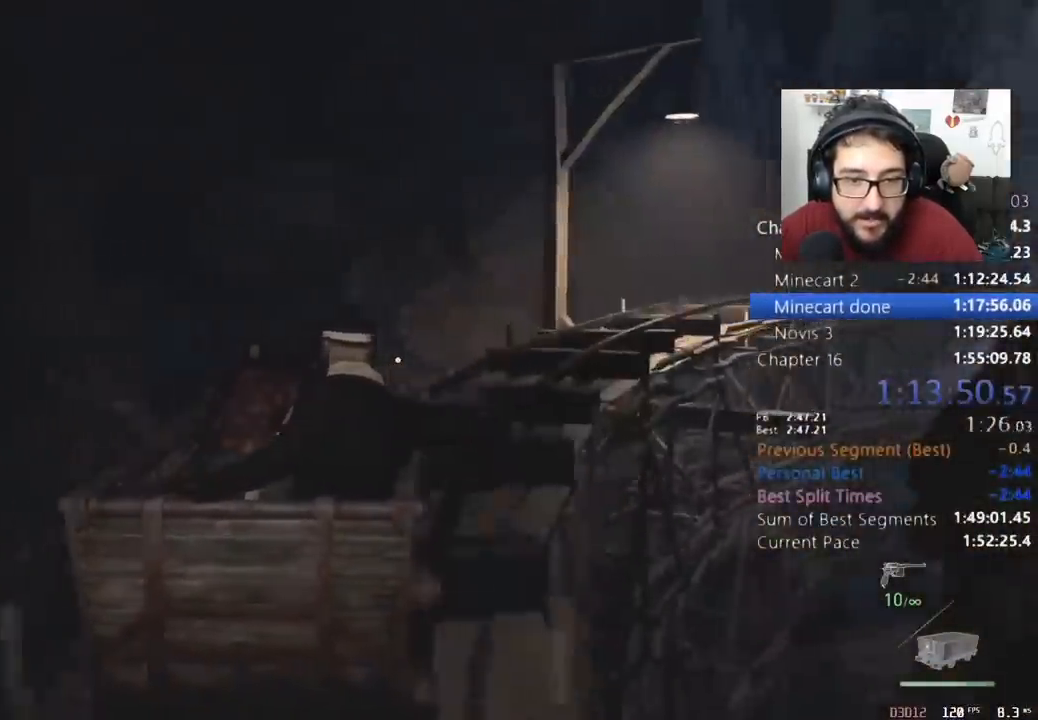
{"keys": ["d", "shift", "w"], "mouse": [], "events": [[300, "shift", "down"]]}
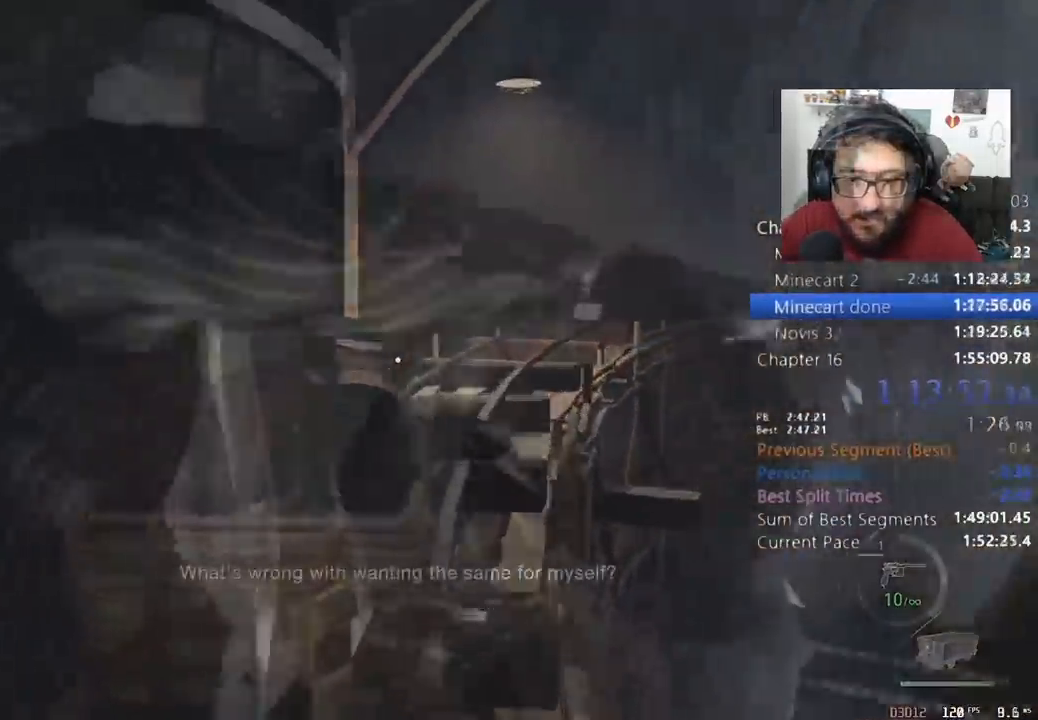
{"keys": ["d", "shift", "w"], "mouse": [], "events": []}
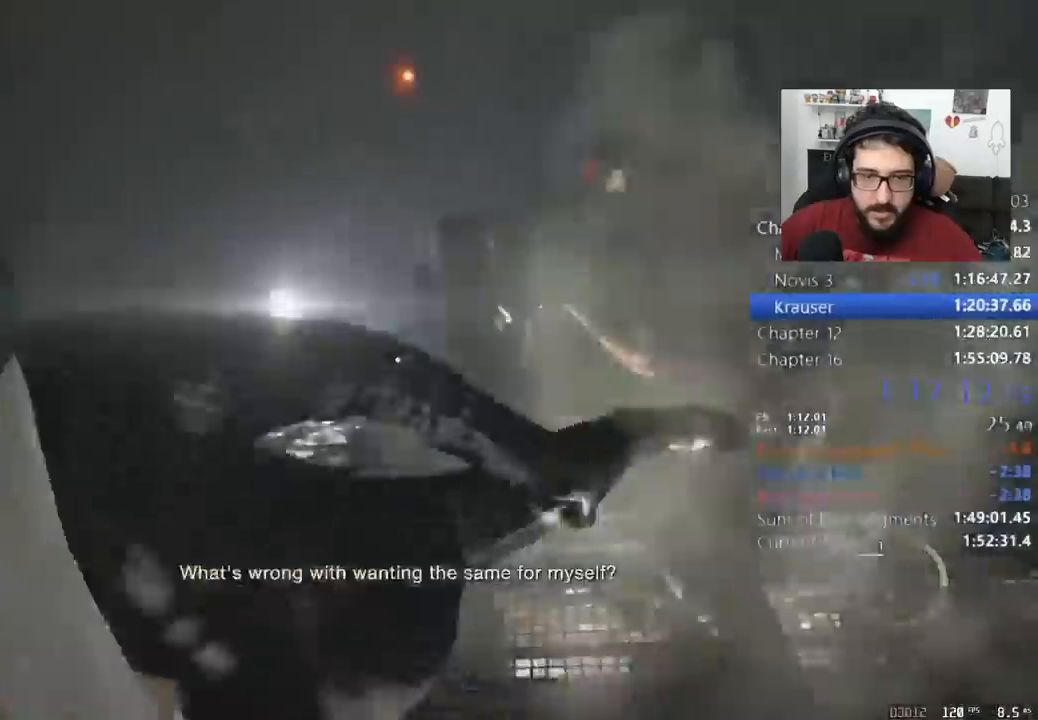
{"keys": ["d", "shift", "w"], "mouse": [], "events": []}
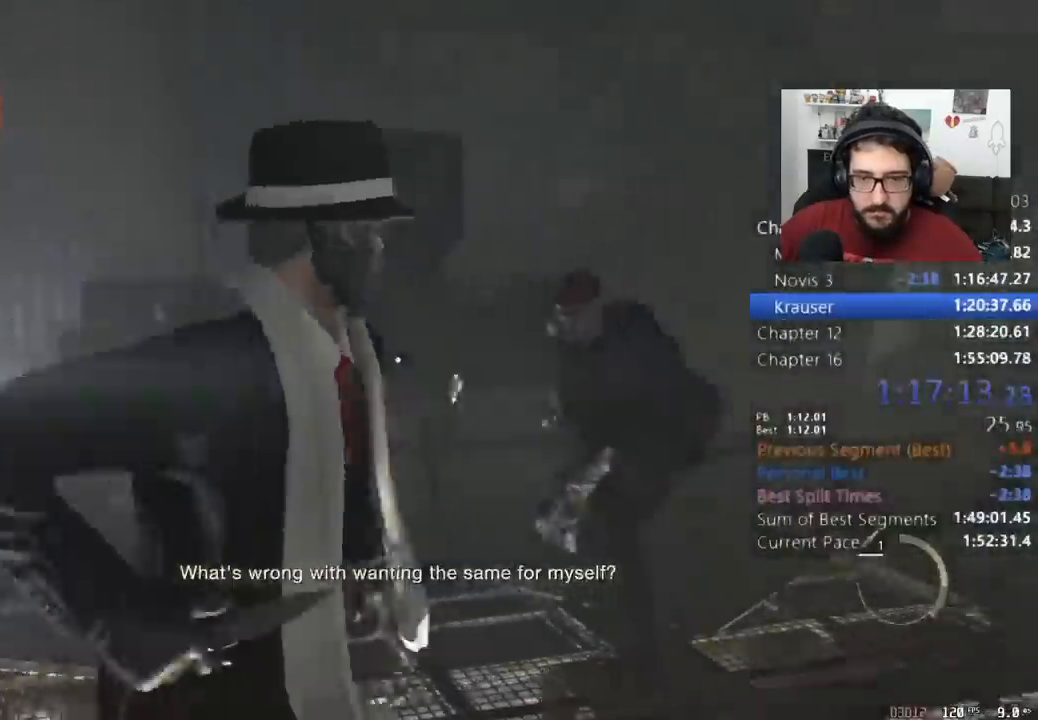
{"keys": ["shift", "w"], "mouse": [], "events": [[367, "d", "up"]]}
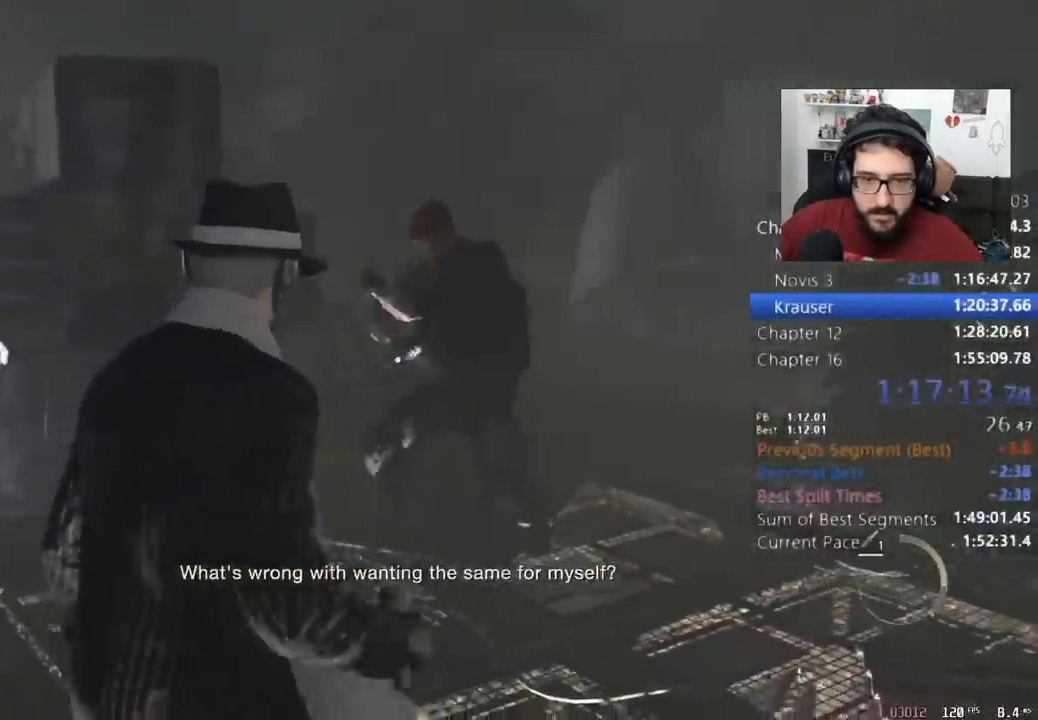
{"keys": ["shift", "w"], "mouse": [], "events": []}
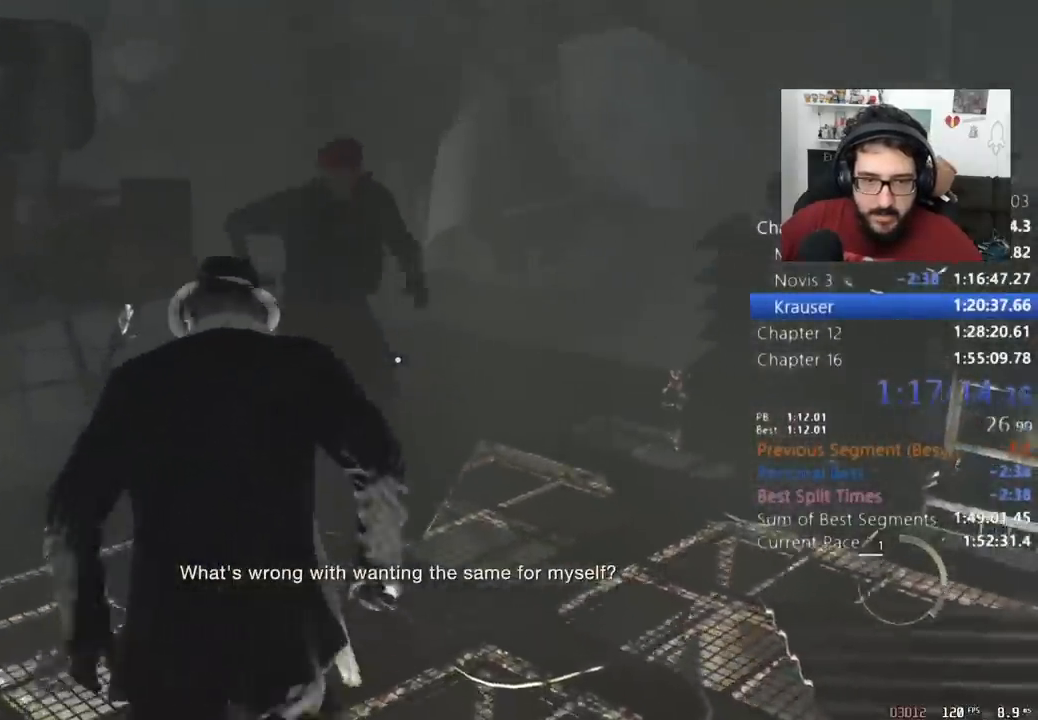
{"keys": ["shift", "w"], "mouse": [], "events": [[267, "mouse_left", "down"], [467, "mouse_left", "up"]]}
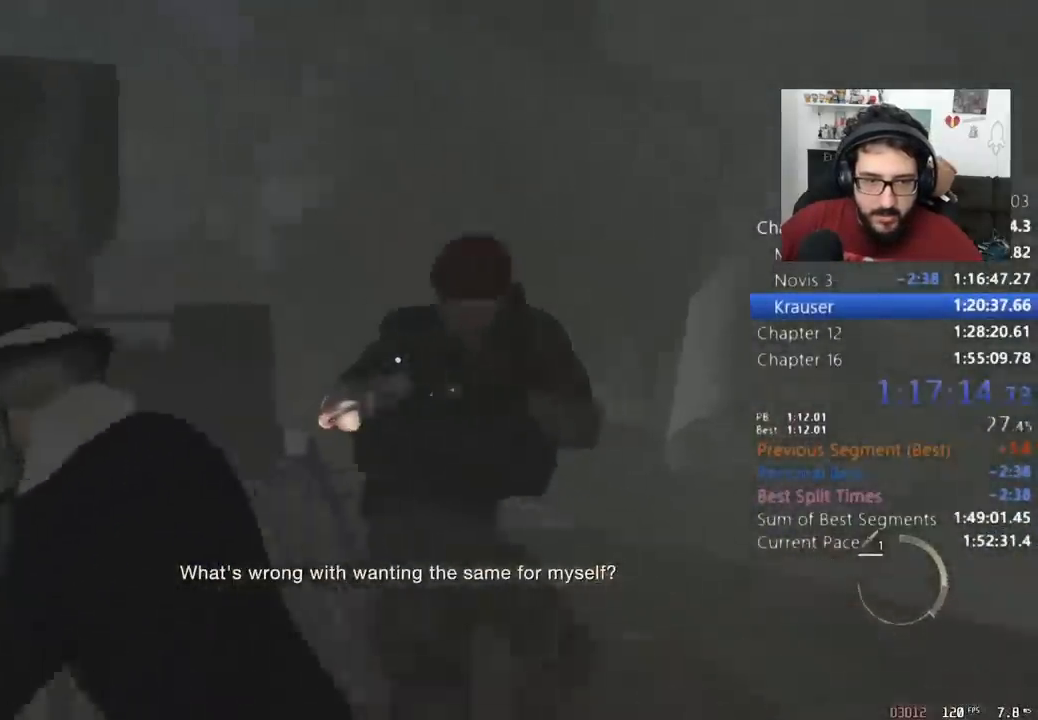
{"keys": ["d", "shift"], "mouse": [], "events": [[200, "d", "down"], [200, "w", "up"]]}